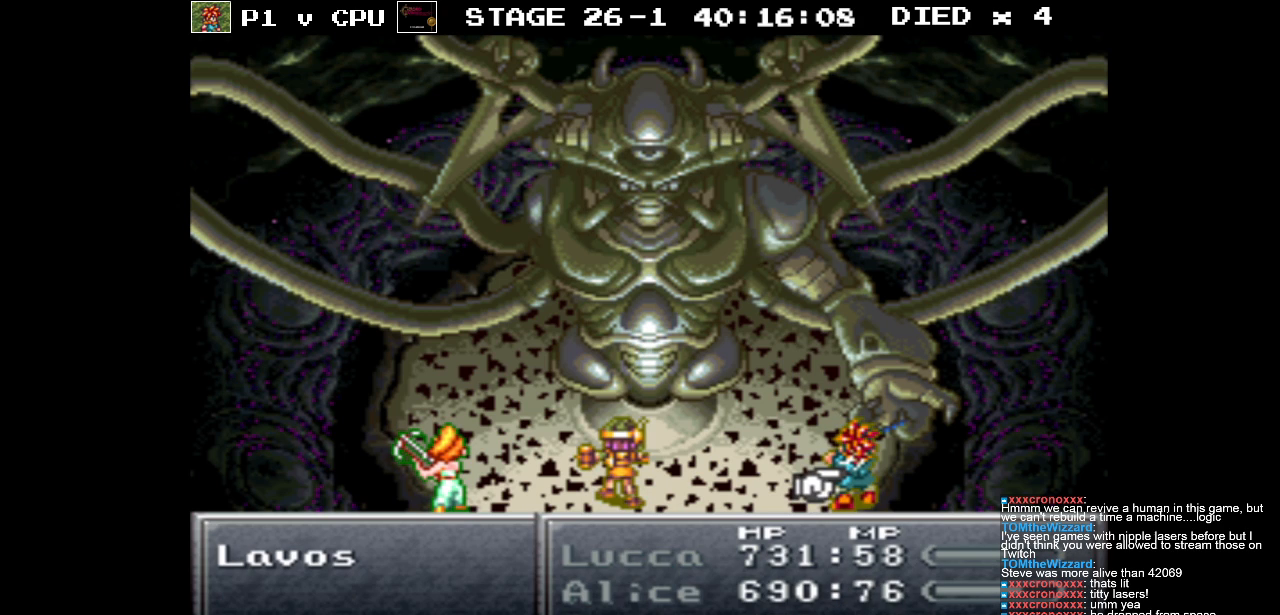
Gameplay with a controller (Nintendo layout); each line is a JSON object with the inputs held at the frame after it. "events" lists button and stick changes between this image and that frame as [ms after this image, input, new state], when the widget could be followed in between. Not read: L3 R3.
{"buttons": [], "events": []}
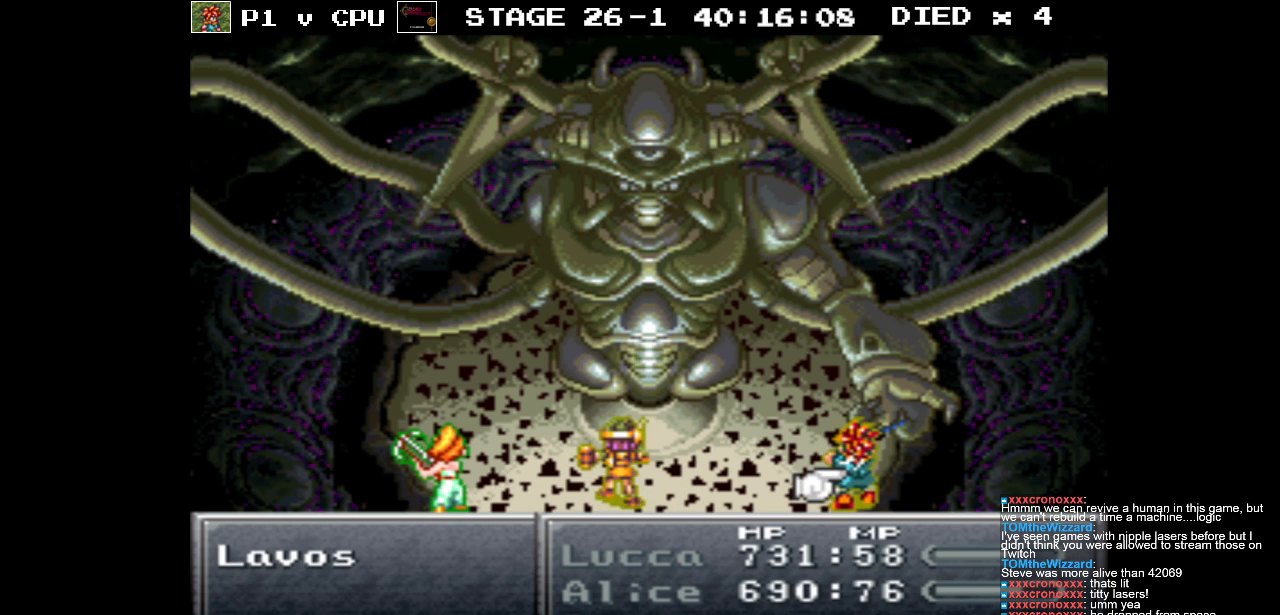
{"buttons": [], "events": [[267, "A", "down"], [383, "A", "up"]]}
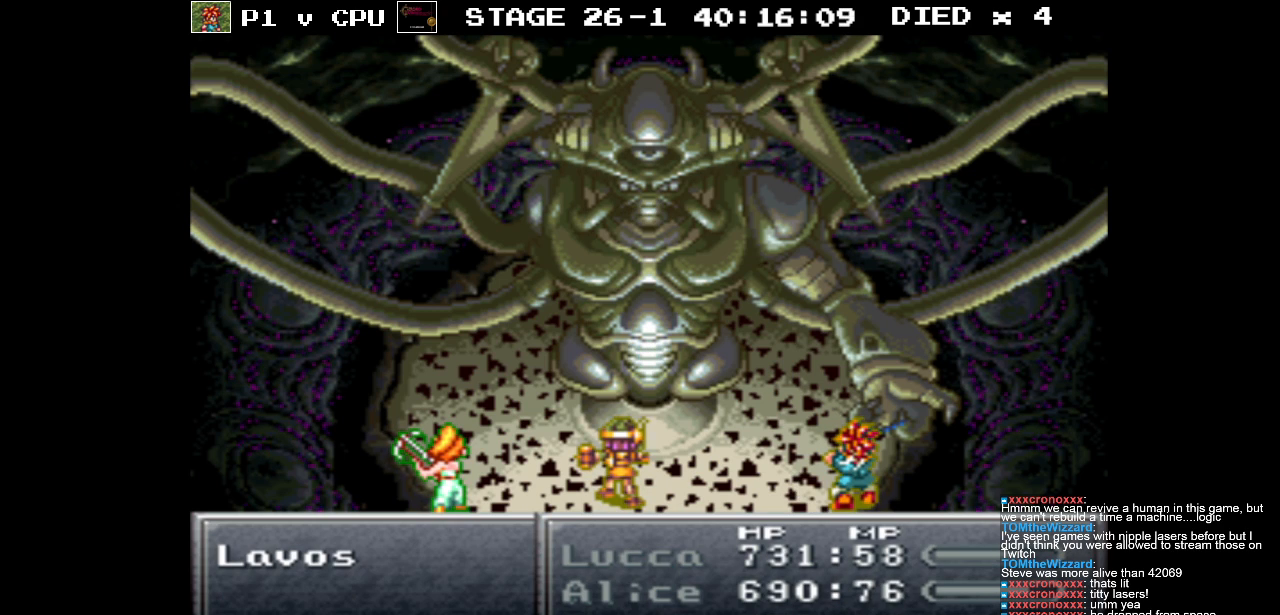
{"buttons": [], "events": []}
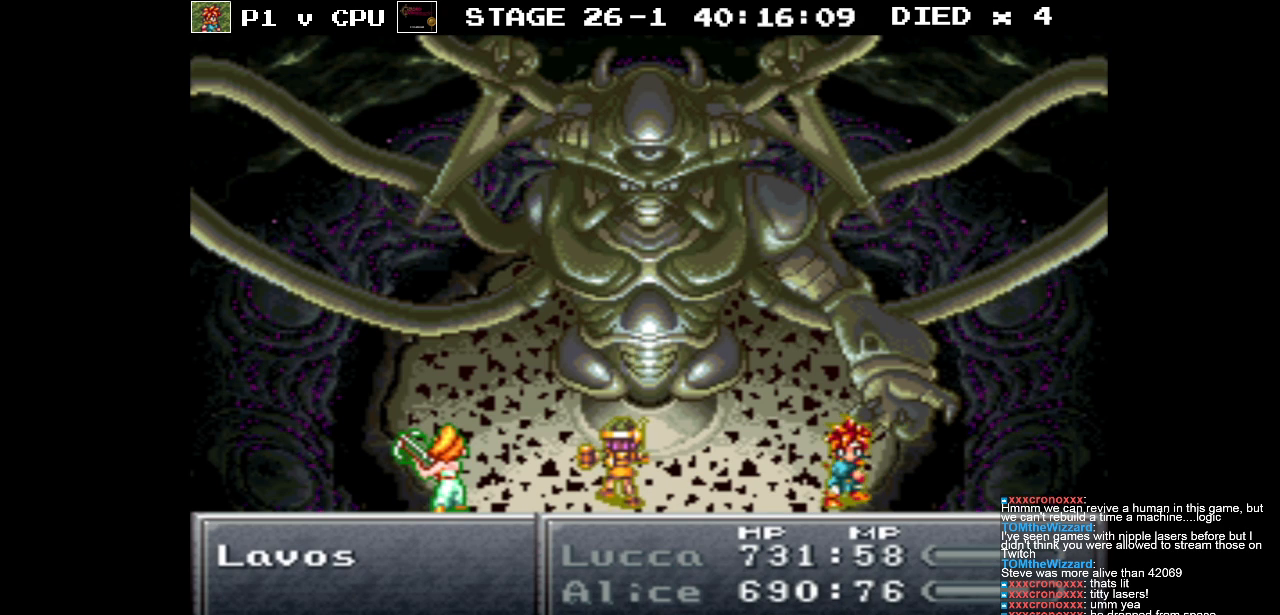
{"buttons": [], "events": []}
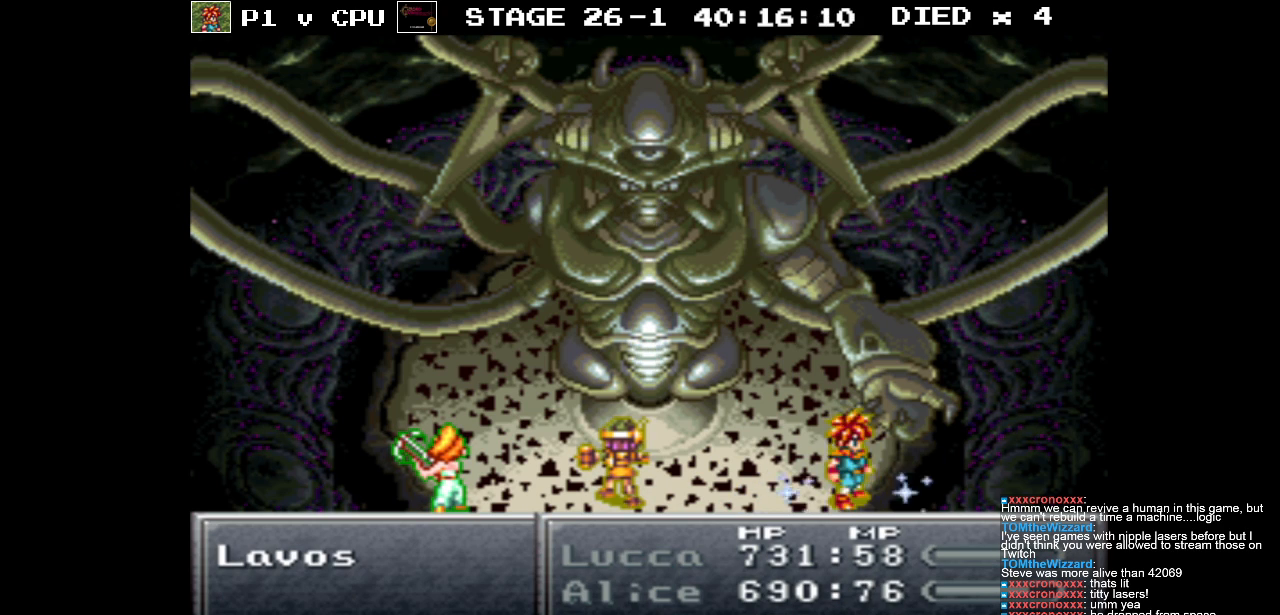
{"buttons": [], "events": []}
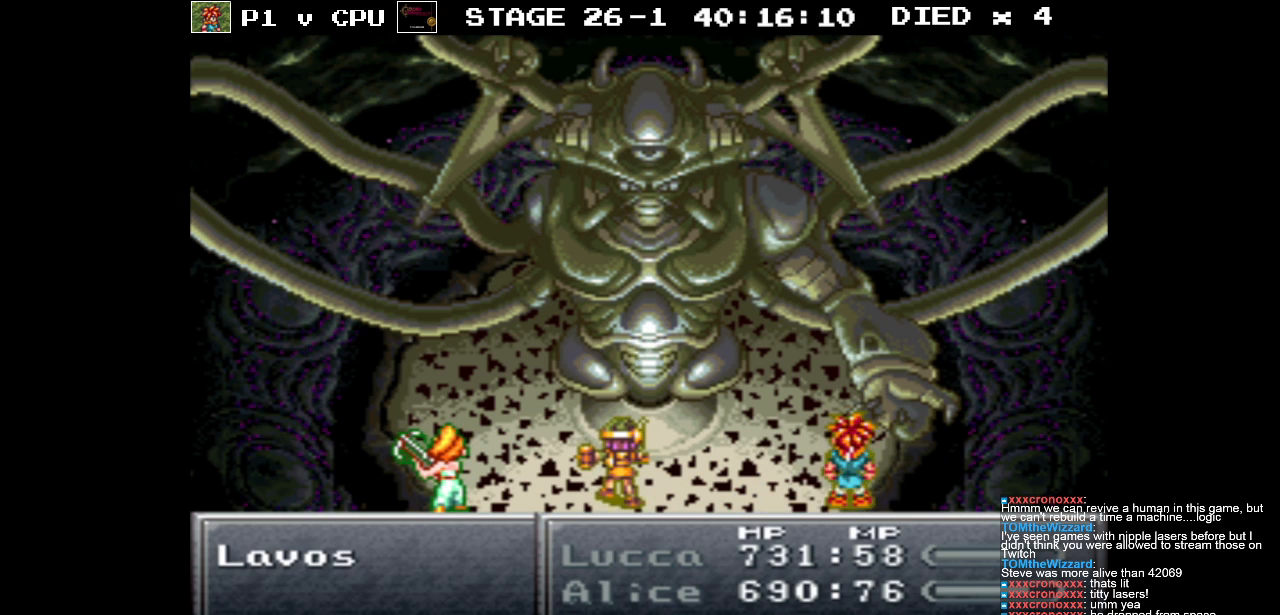
{"buttons": [], "events": []}
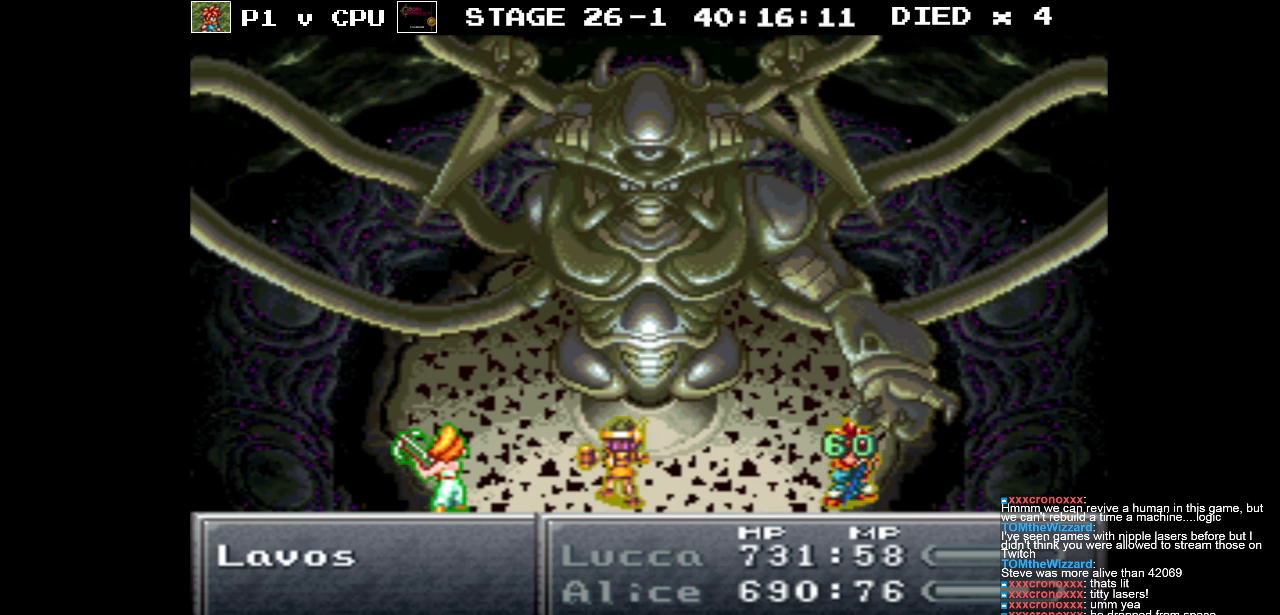
{"buttons": [], "events": []}
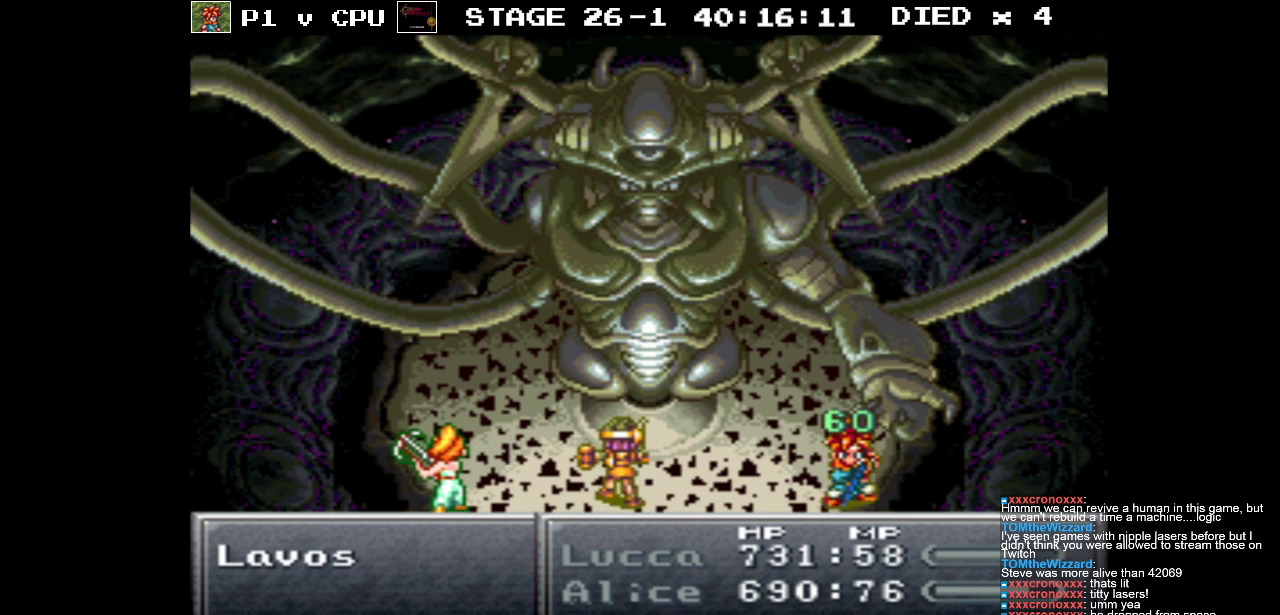
{"buttons": [], "events": []}
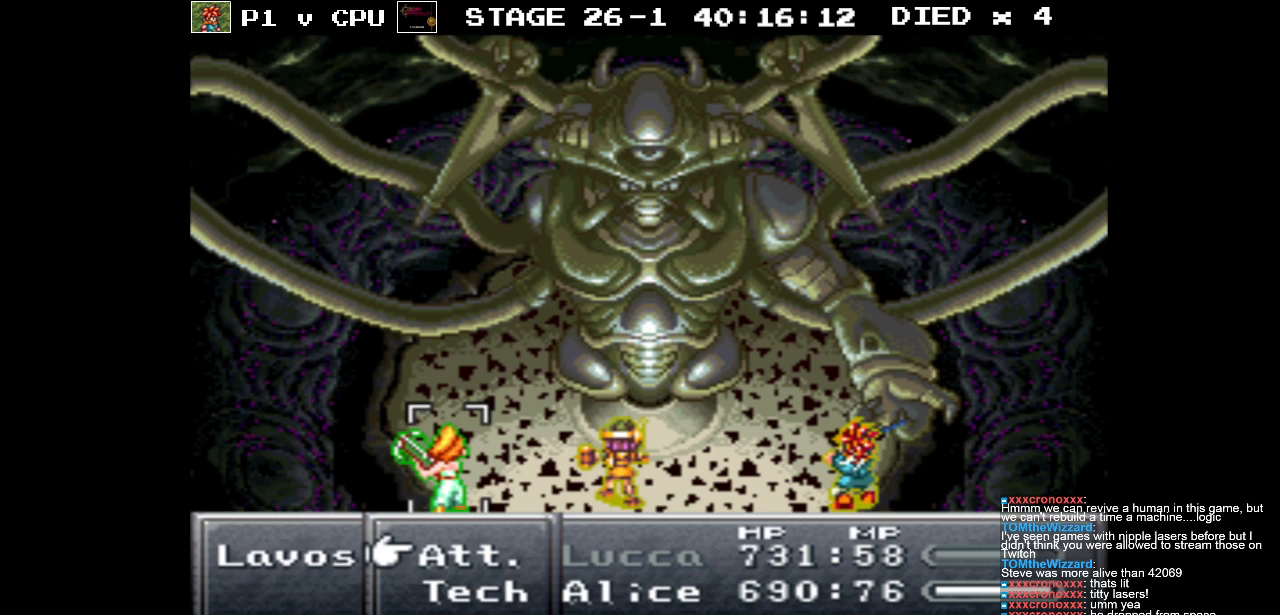
{"buttons": ["A"], "events": [[233, "DPAD_DOWN", "down"], [367, "DPAD_DOWN", "up"], [433, "A", "down"]]}
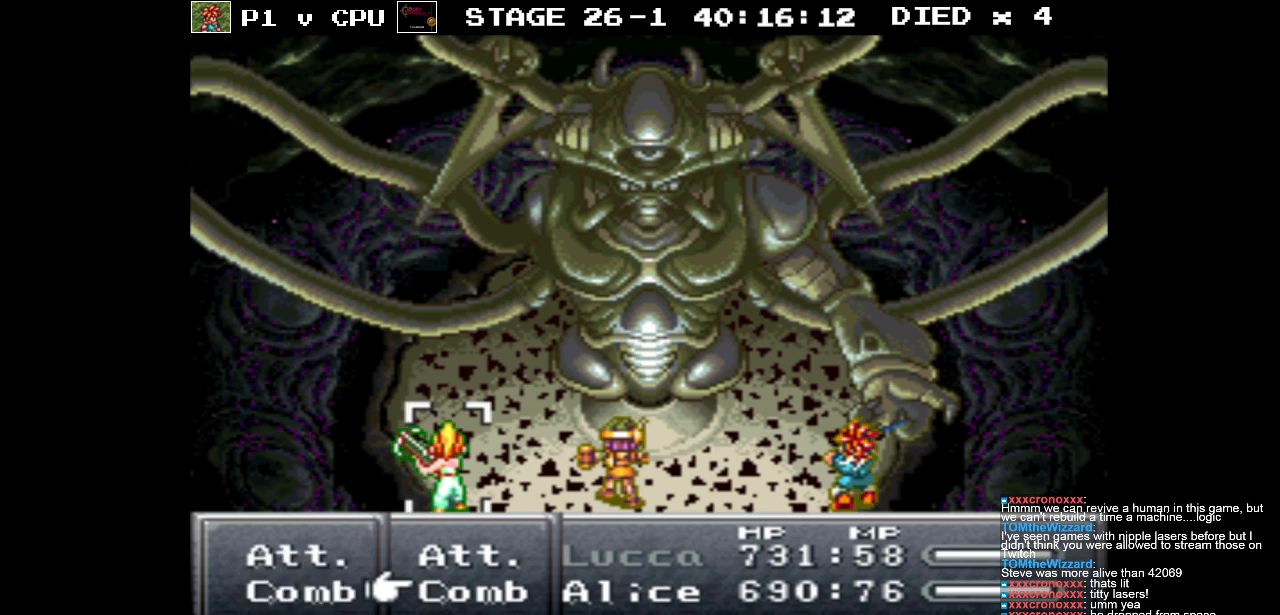
{"buttons": [], "events": [[33, "A", "up"]]}
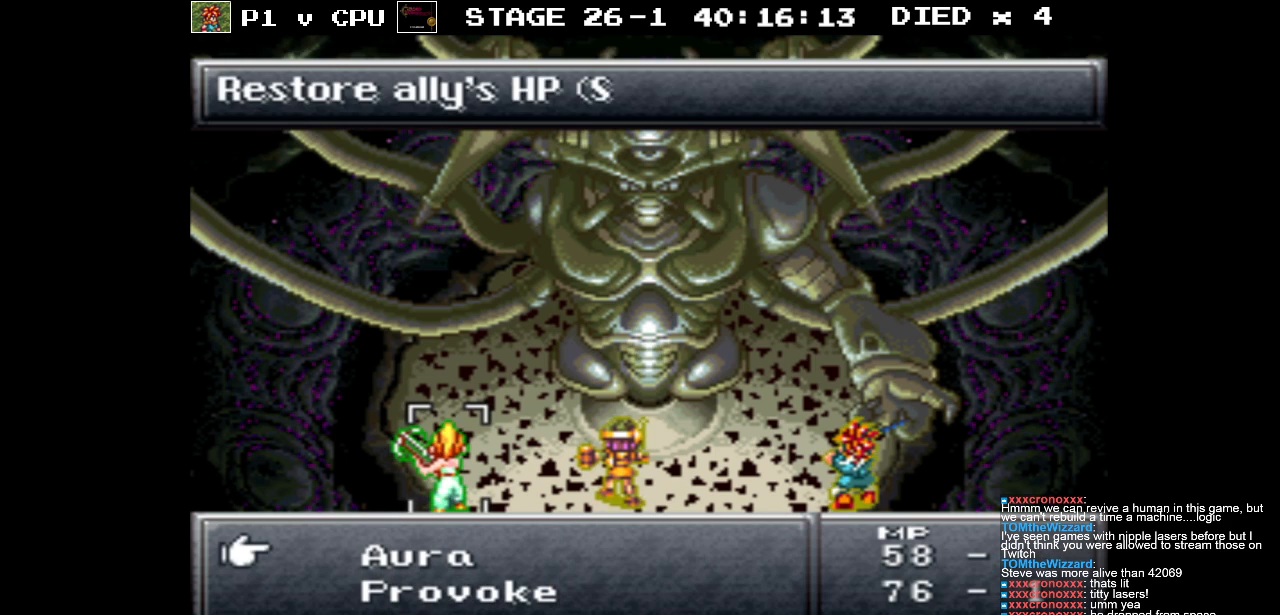
{"buttons": ["DPAD_DOWN"], "events": [[117, "DPAD_DOWN", "down"]]}
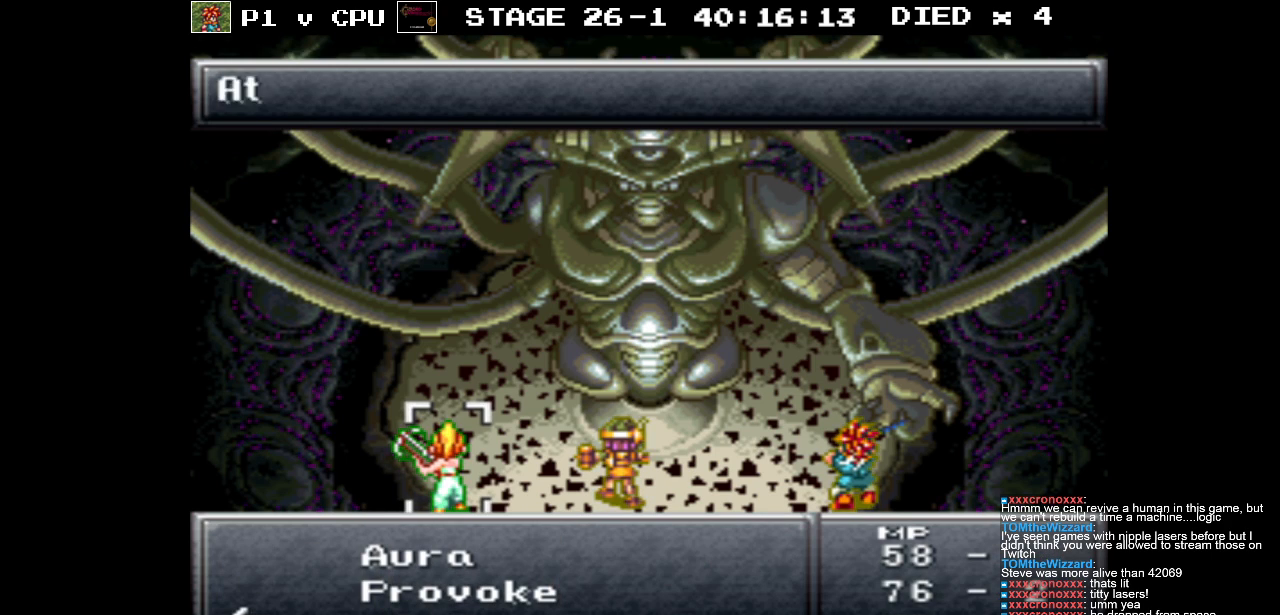
{"buttons": [], "events": [[117, "DPAD_DOWN", "up"]]}
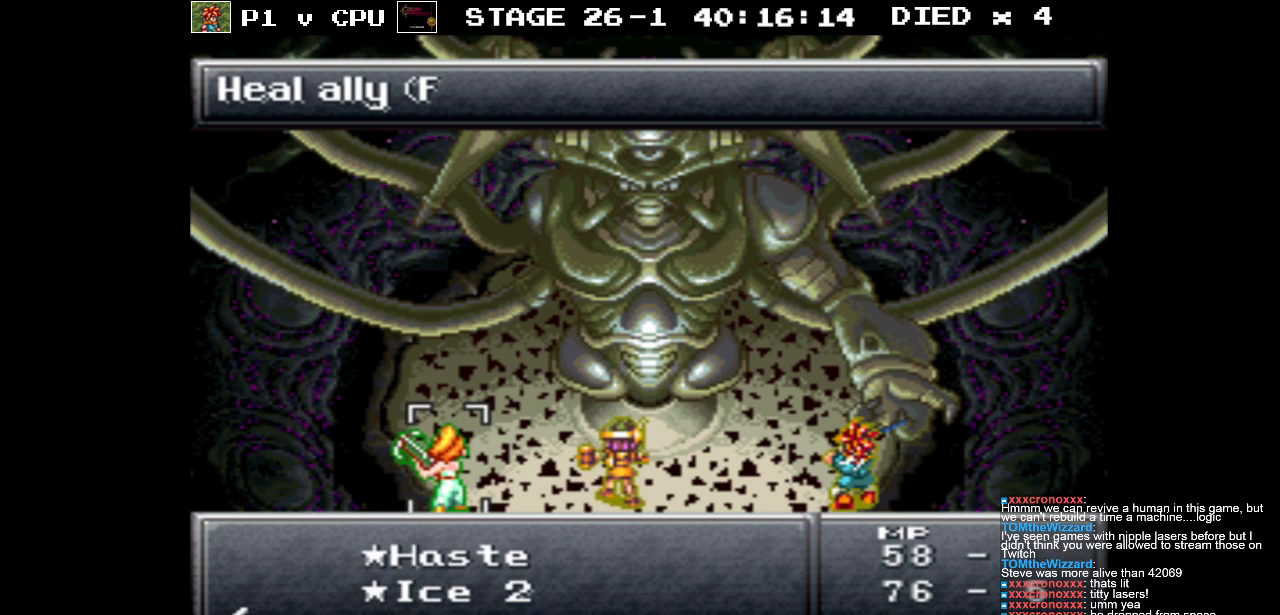
{"buttons": [], "events": []}
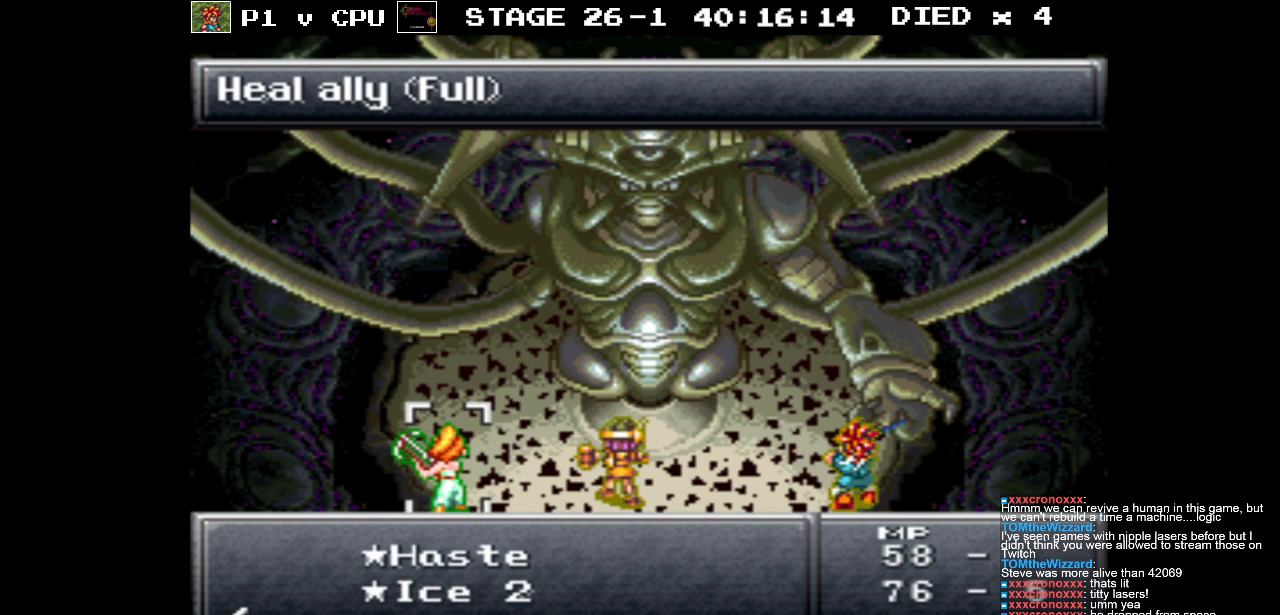
{"buttons": [], "events": [[117, "DPAD_DOWN", "down"], [217, "DPAD_DOWN", "up"]]}
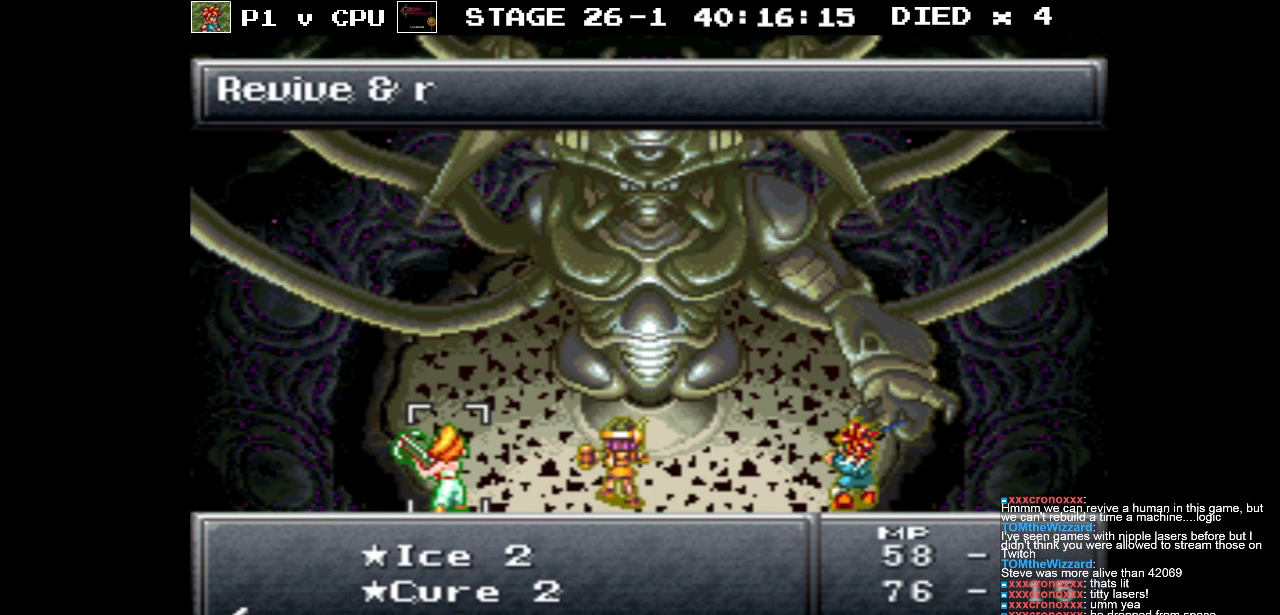
{"buttons": [], "events": []}
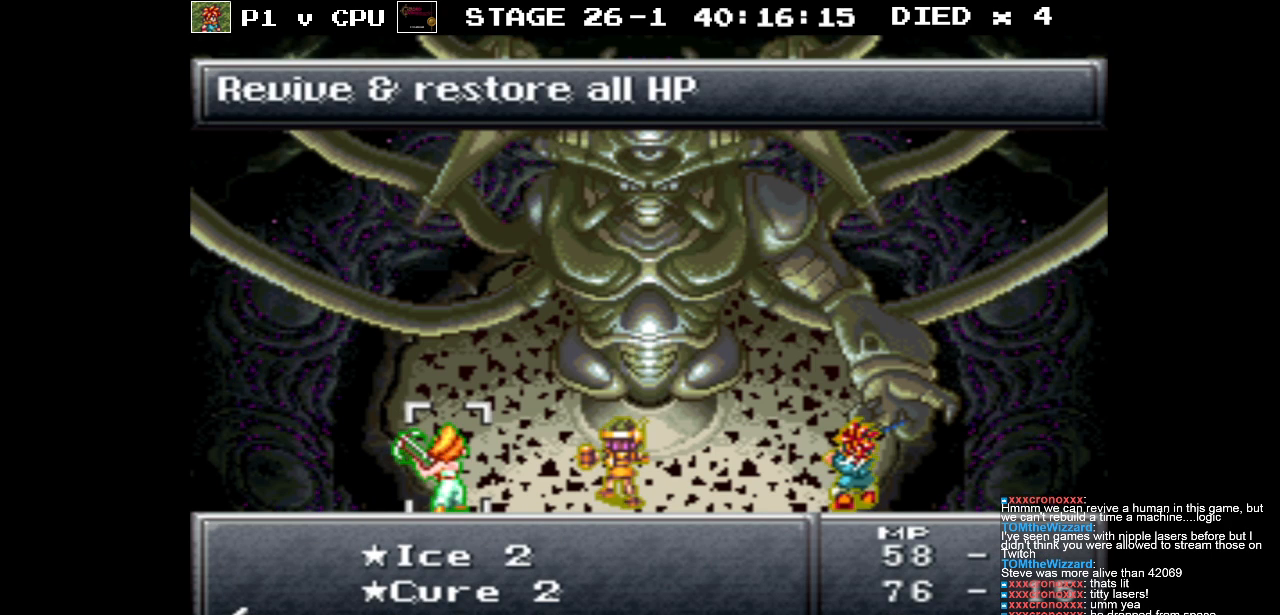
{"buttons": ["DPAD_UP"], "events": [[250, "DPAD_UP", "down"], [300, "DPAD_UP", "up"], [500, "DPAD_UP", "down"]]}
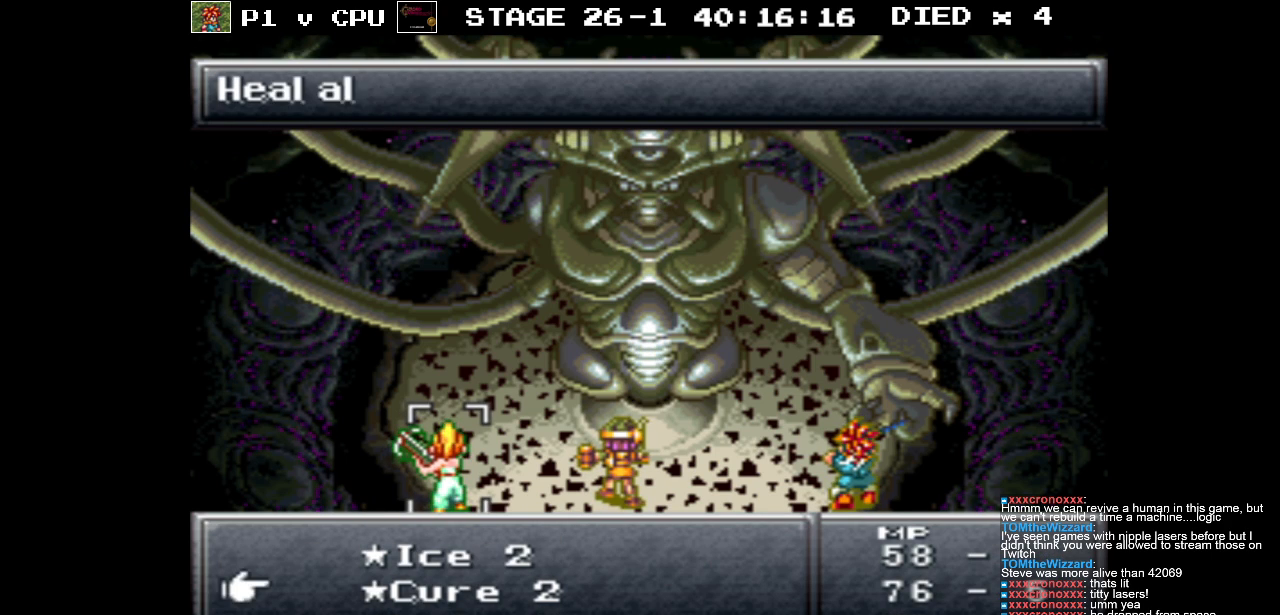
{"buttons": [], "events": [[83, "DPAD_UP", "up"]]}
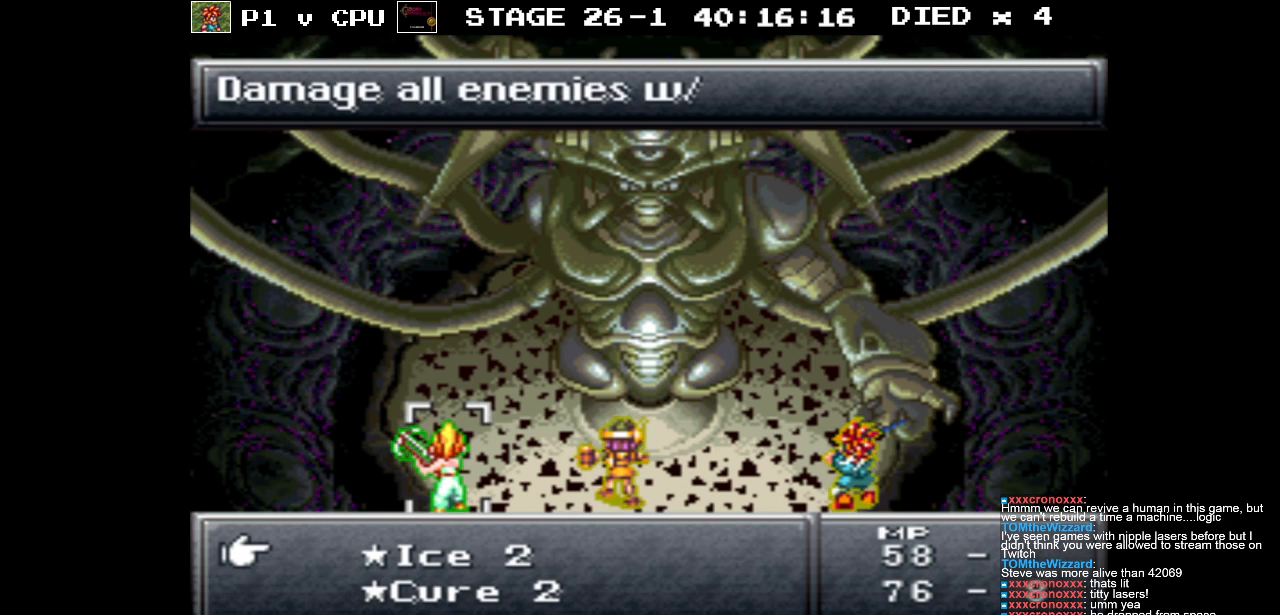
{"buttons": [], "events": [[283, "B", "down"], [383, "B", "up"]]}
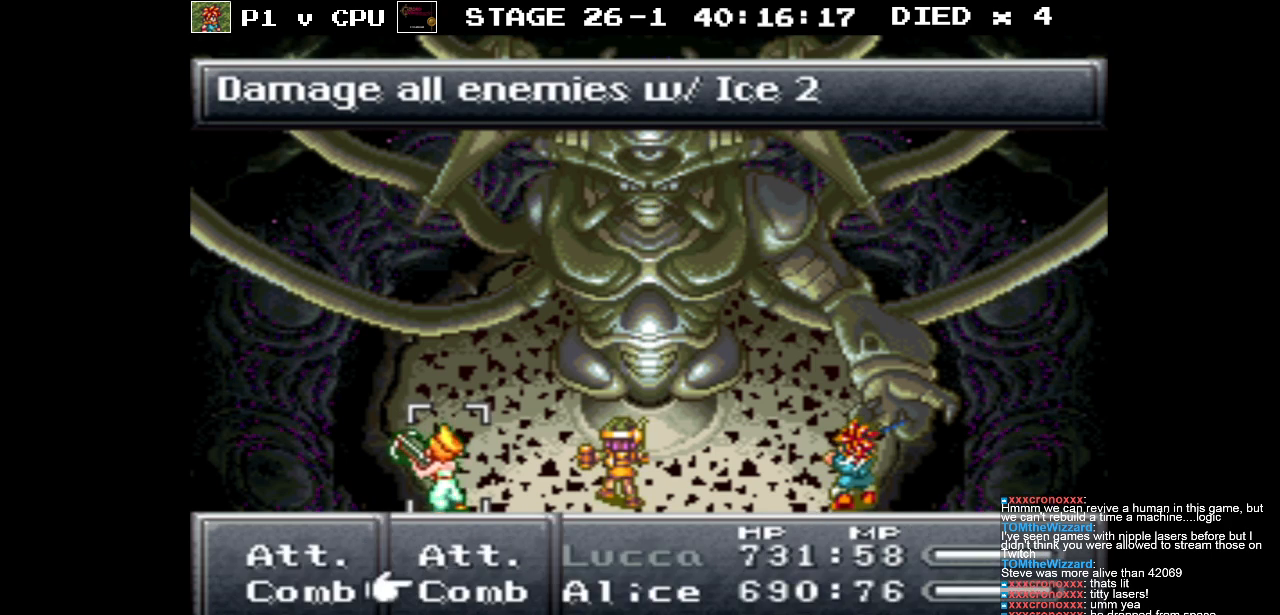
{"buttons": [], "events": [[250, "DPAD_LEFT", "down"], [367, "A", "down"], [367, "DPAD_LEFT", "up"], [467, "A", "up"]]}
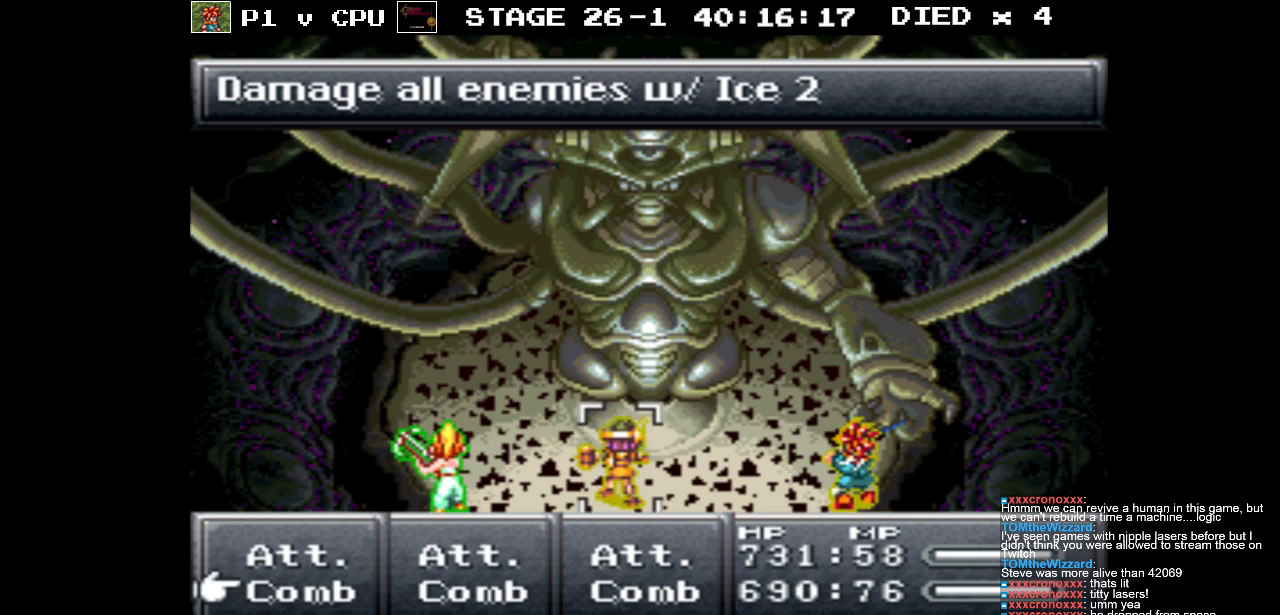
{"buttons": [], "events": []}
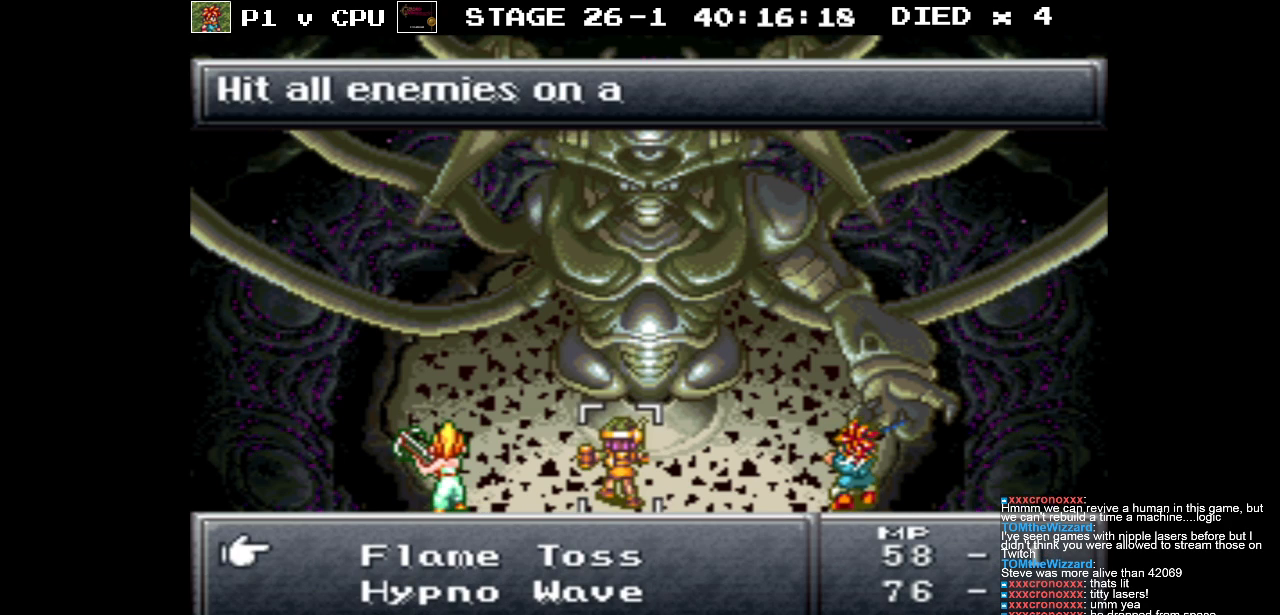
{"buttons": ["DPAD_DOWN"], "events": [[350, "DPAD_DOWN", "down"]]}
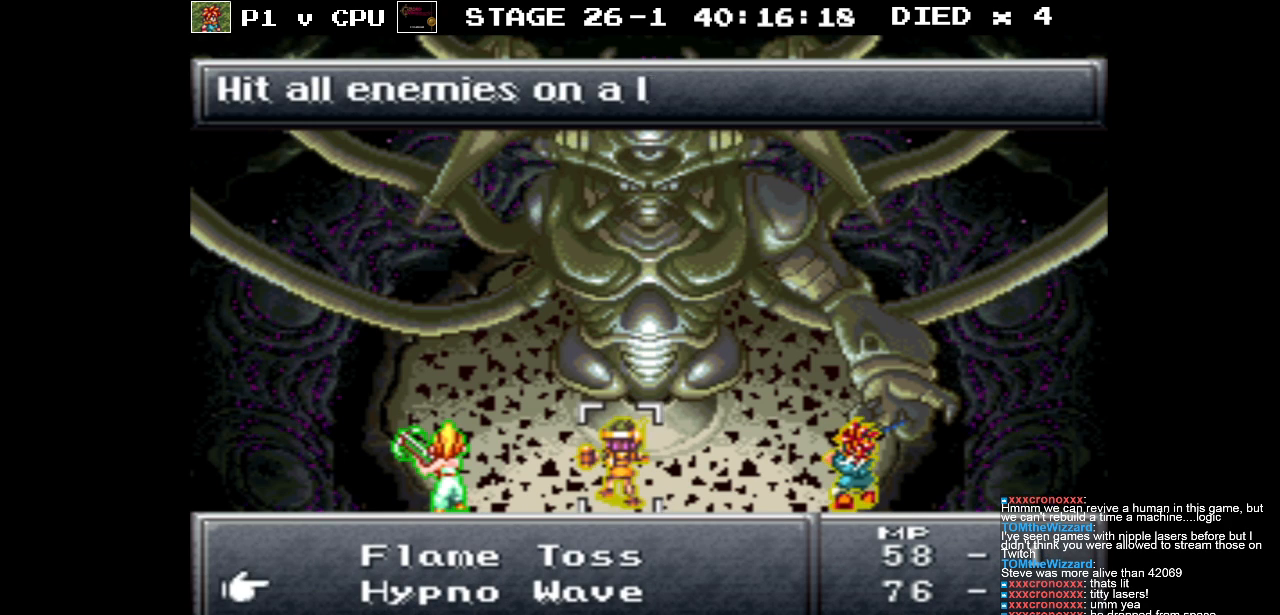
{"buttons": [], "events": [[367, "DPAD_DOWN", "up"]]}
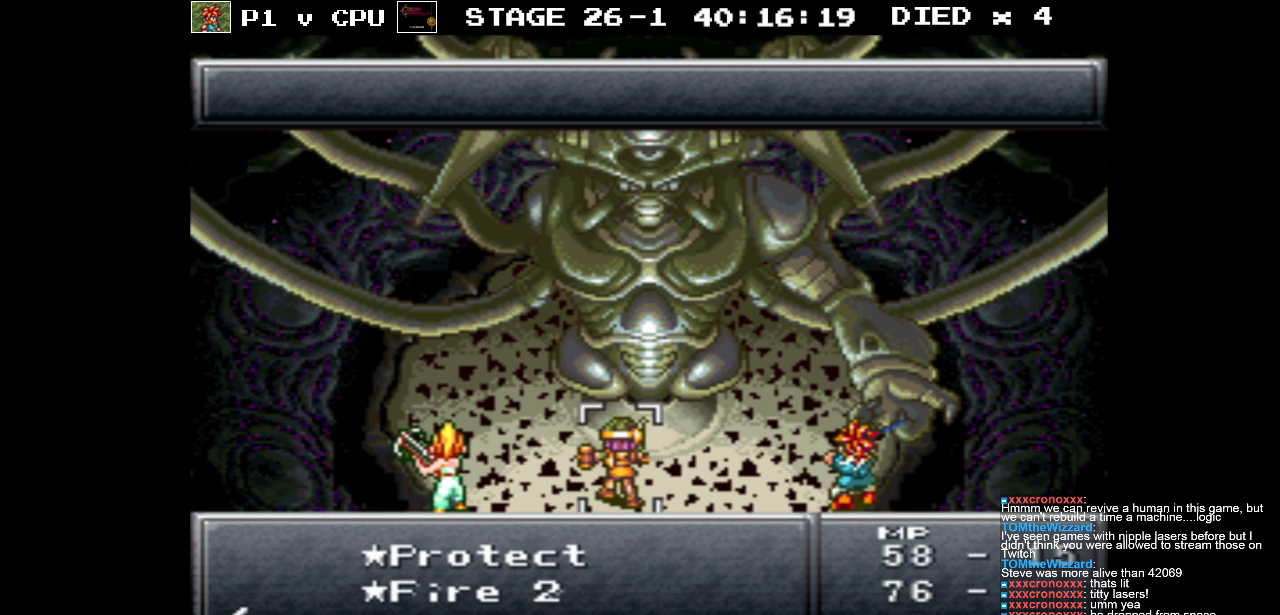
{"buttons": [], "events": []}
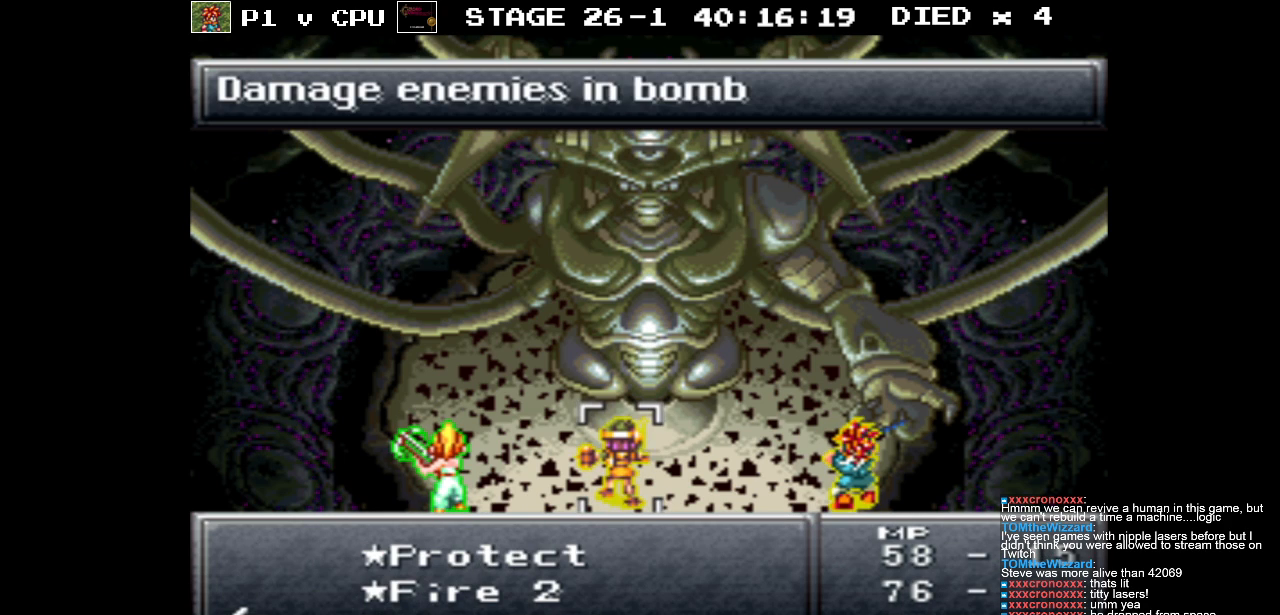
{"buttons": [], "events": [[83, "DPAD_DOWN", "down"], [200, "DPAD_DOWN", "up"]]}